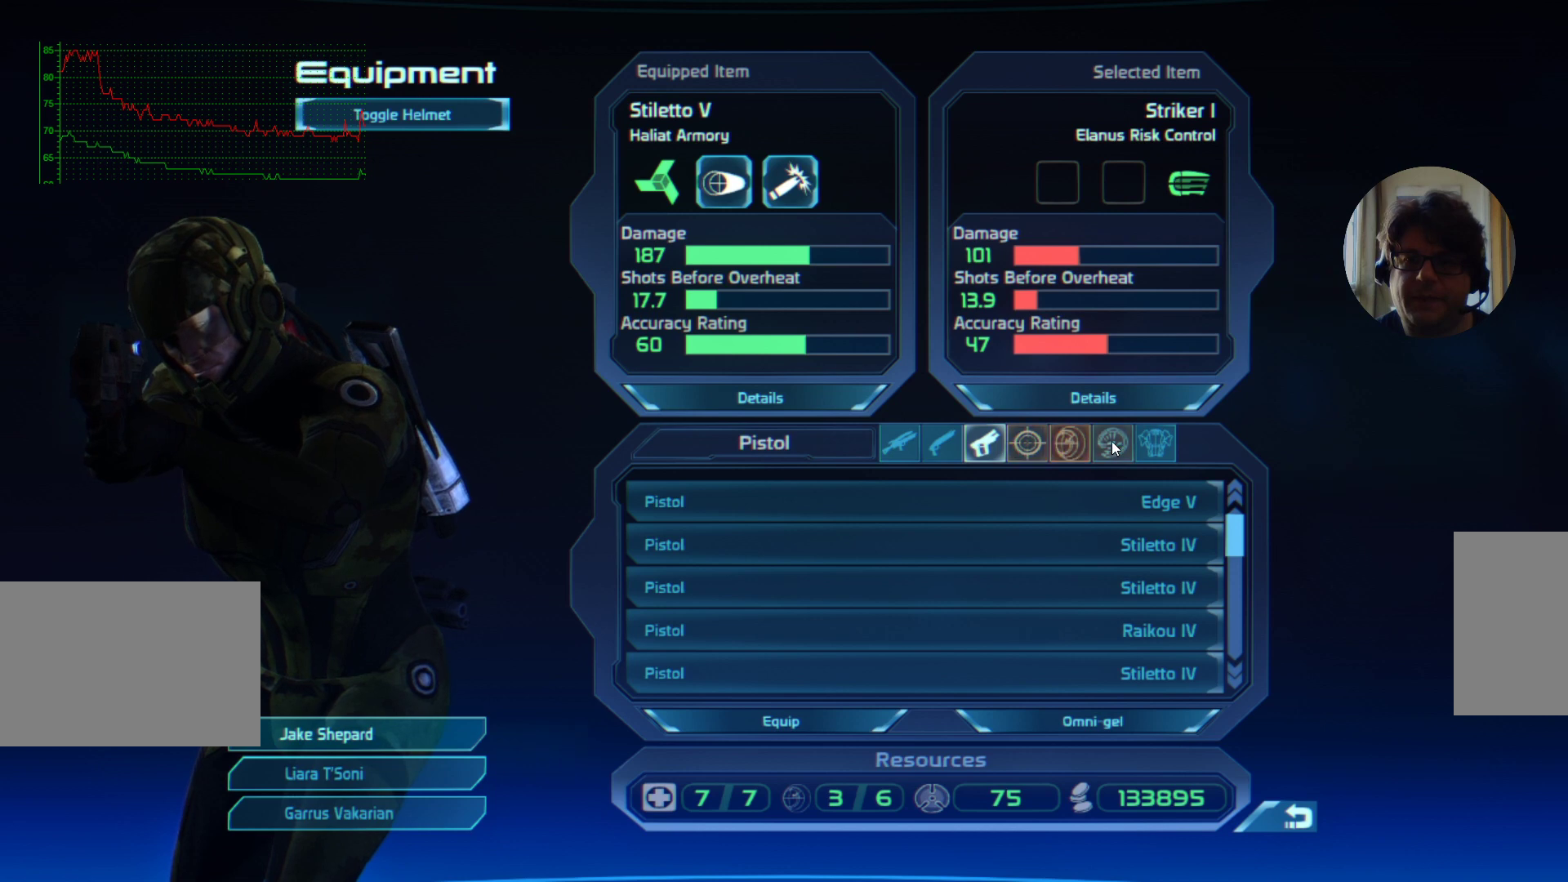
Gameplay with keyboard and mouse; each line is a JSON object with the keys and mouse buttons held at the frame after it. "events" lists presses ("down") and releases ("up") of "a", "d", "e", "f", "q", "r", "s", "shift", "space", "tab", "w", "mouse_left", "mouse_right", "mouse_mb4" and "mouse_mb5" between this image and that frame as [ms after this image, input, new state], when the widget could be followed in between. "mouse_left", "mouse_right", "mouse_mb4", "mouse_mb5" = the "left", "right", "mb4", "mb5" buttons of the "mouse" list. No other keys are recorded. Mouse movement is not recorded. Not read: ctrl mouse_wheel.
{"keys": [], "mouse": ["left"], "events": [[400, "mouse_left", "down"]]}
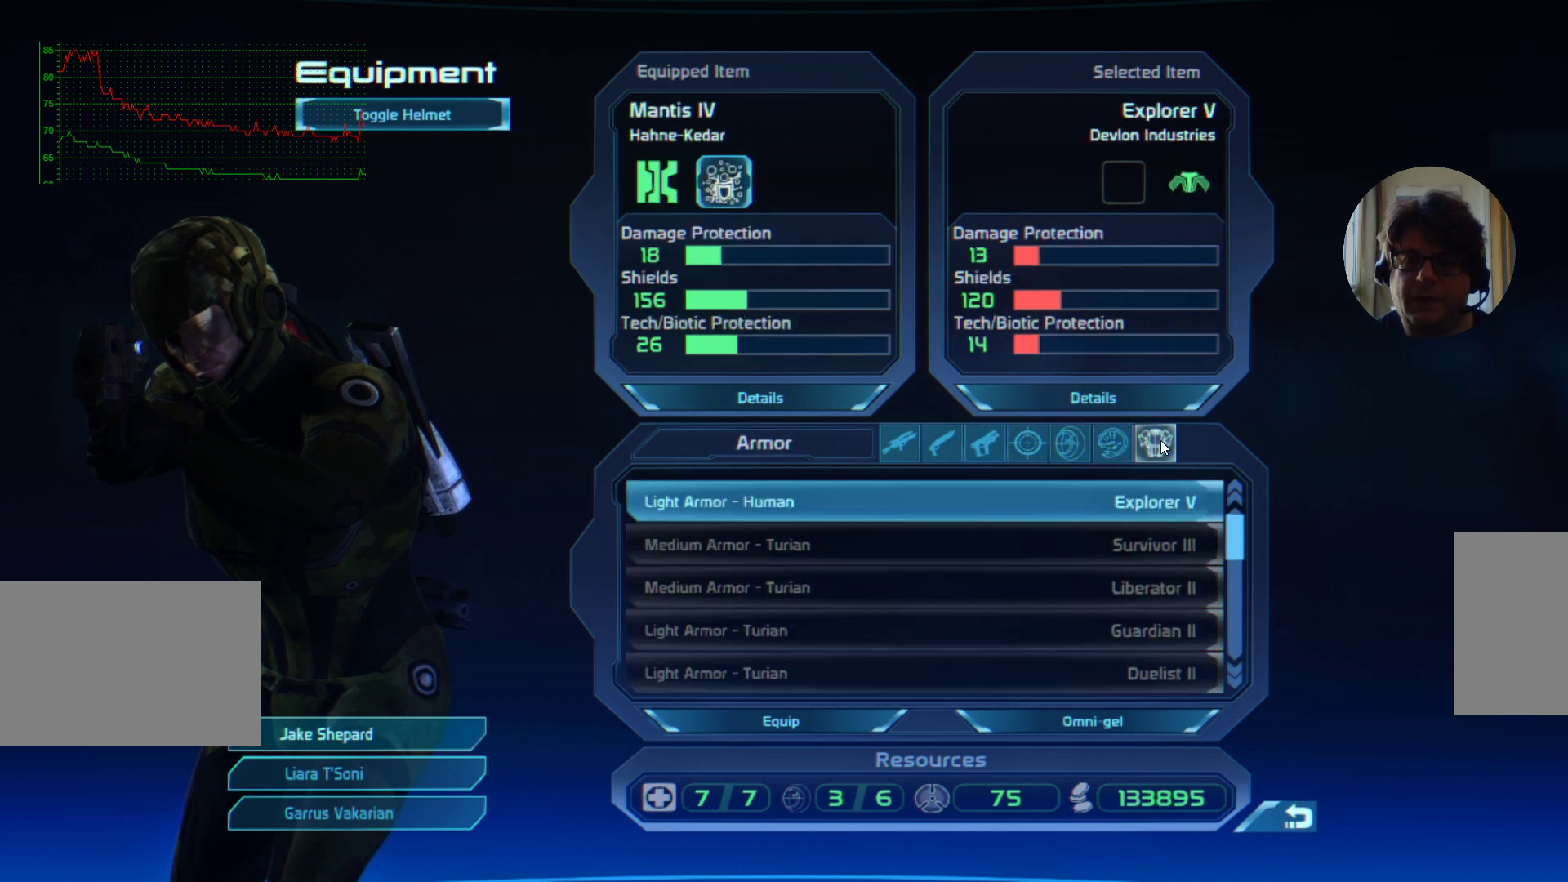
{"keys": [], "mouse": [], "events": [[34, "mouse_left", "up"]]}
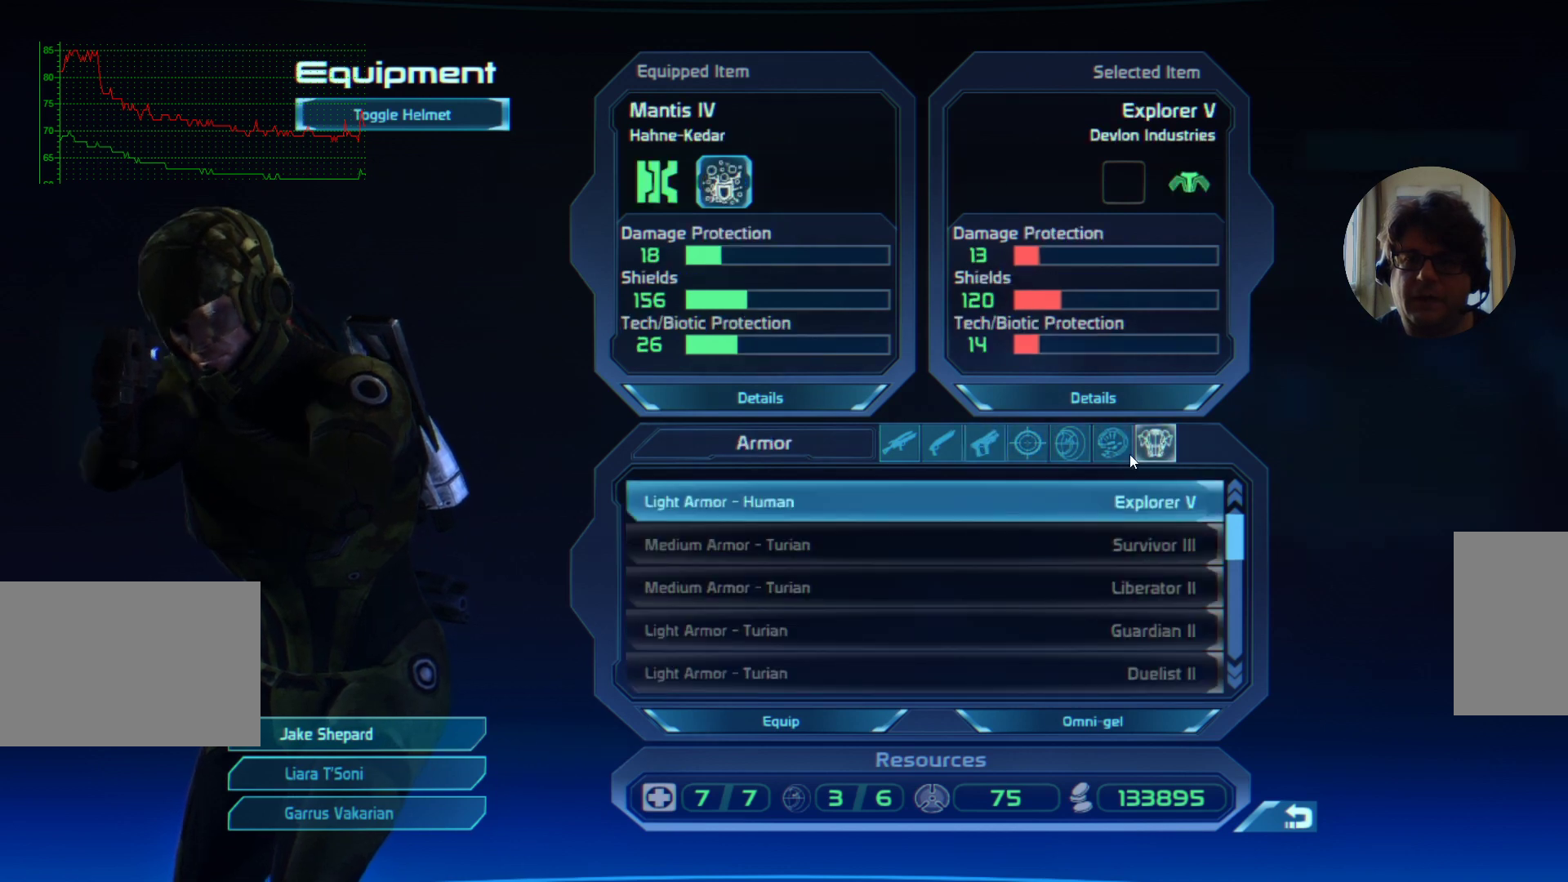
{"keys": [], "mouse": [], "events": []}
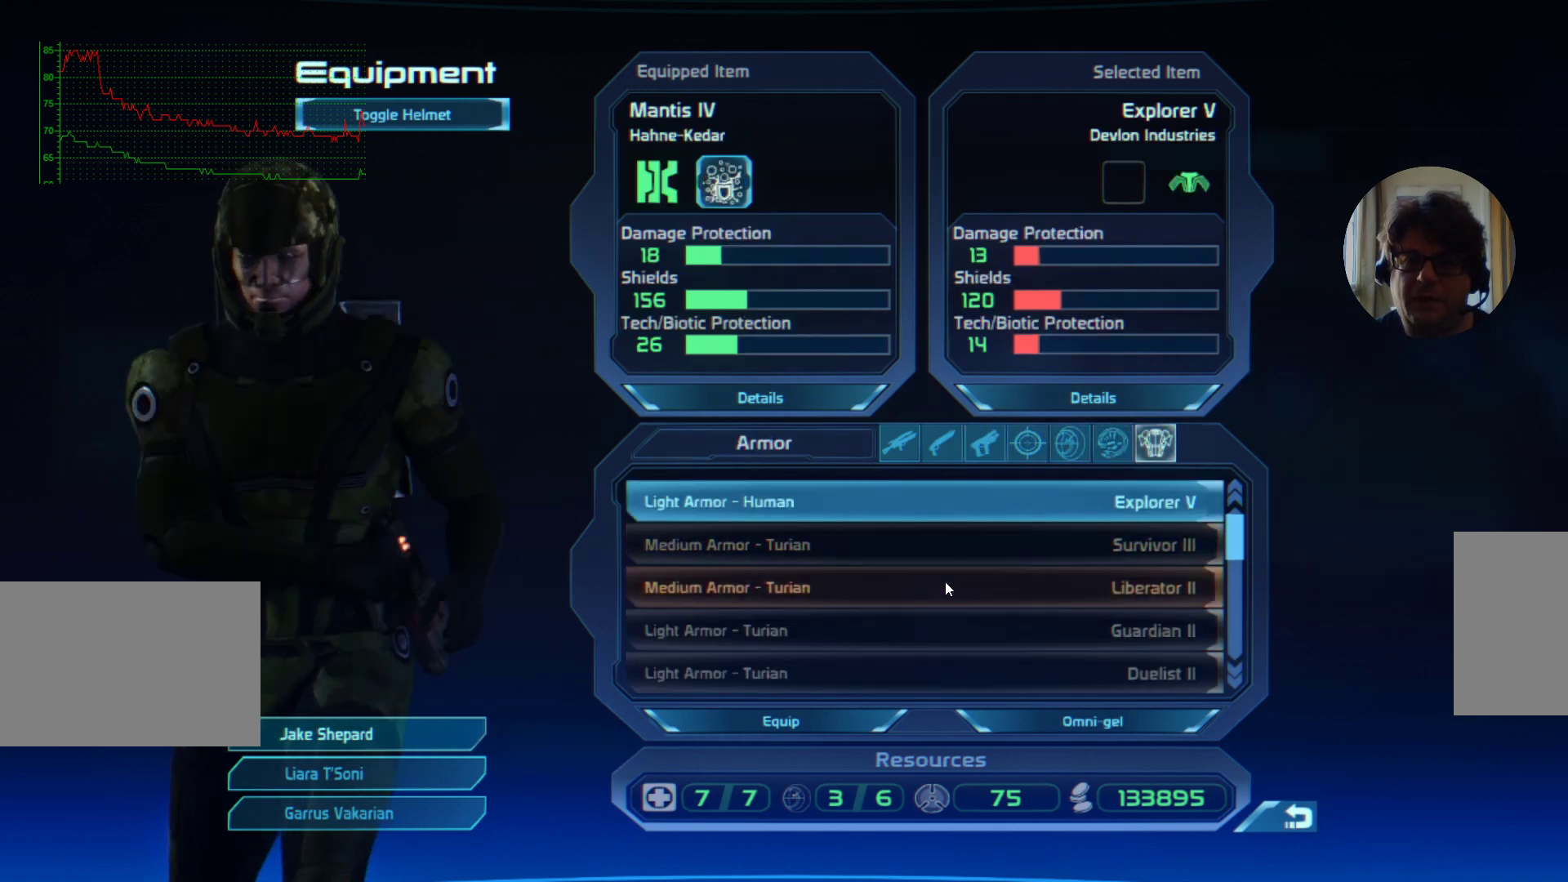
{"keys": [], "mouse": [], "events": []}
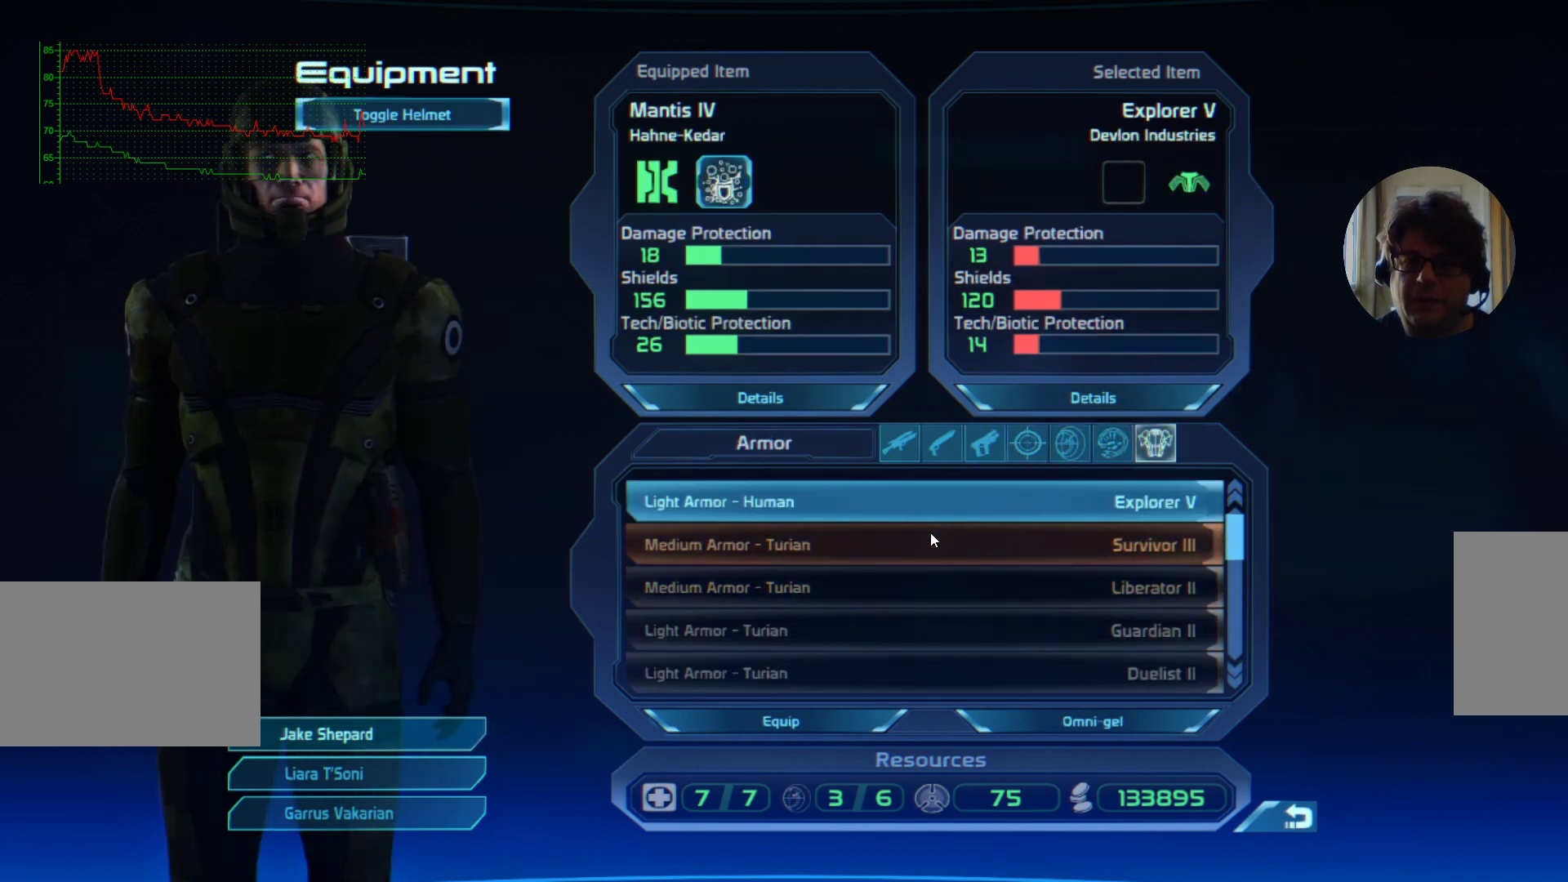
{"keys": [], "mouse": [], "events": [[100, "mouse_left", "down"], [200, "mouse_left", "up"]]}
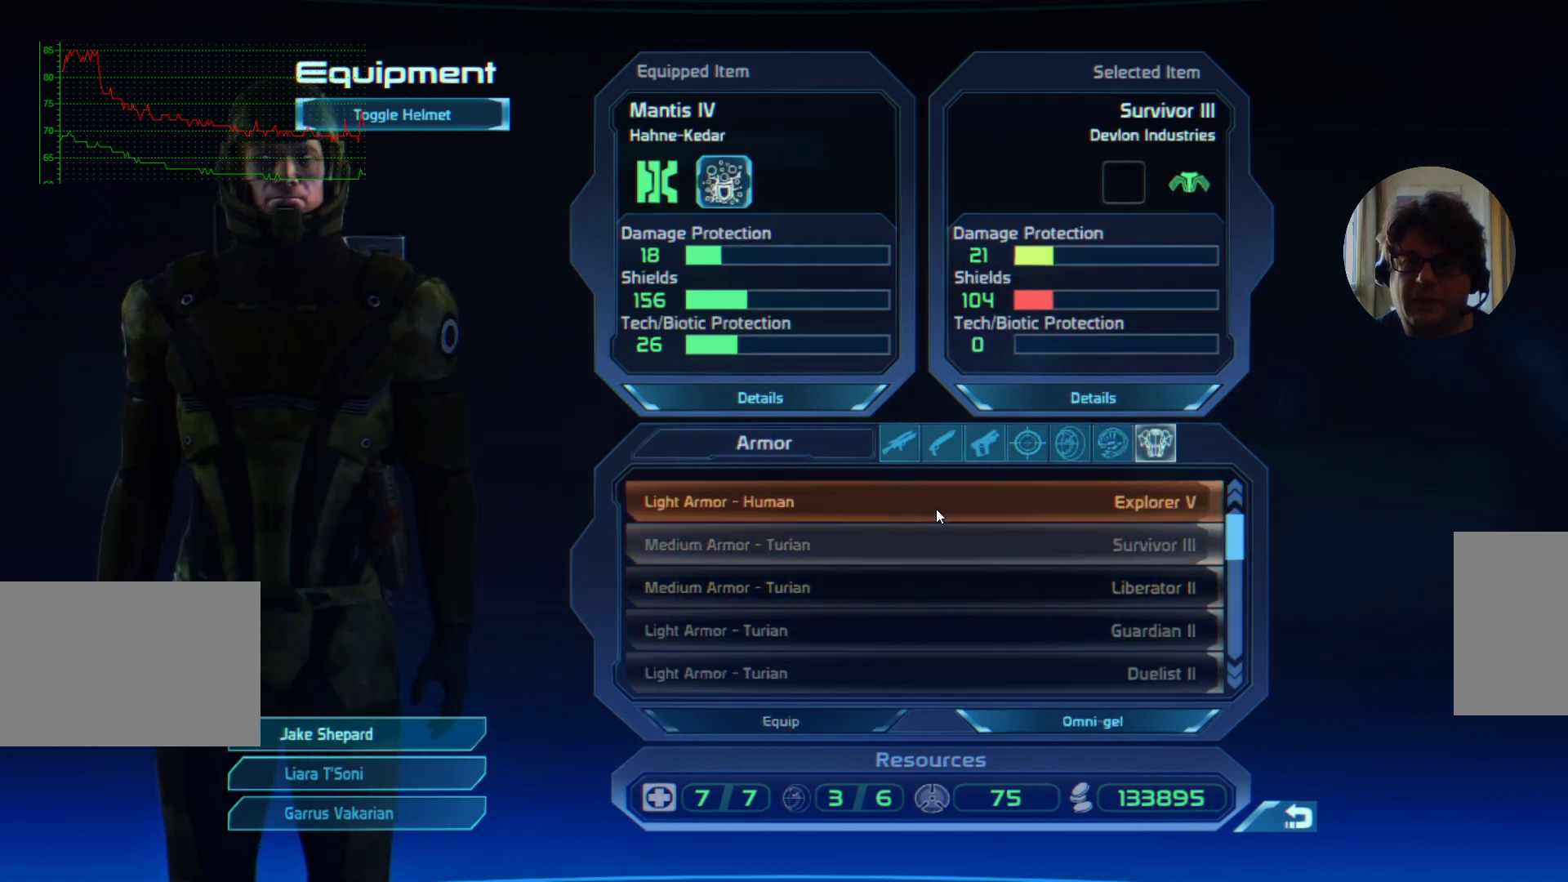
{"keys": [], "mouse": [], "events": [[100, "mouse_left", "down"], [200, "mouse_left", "up"]]}
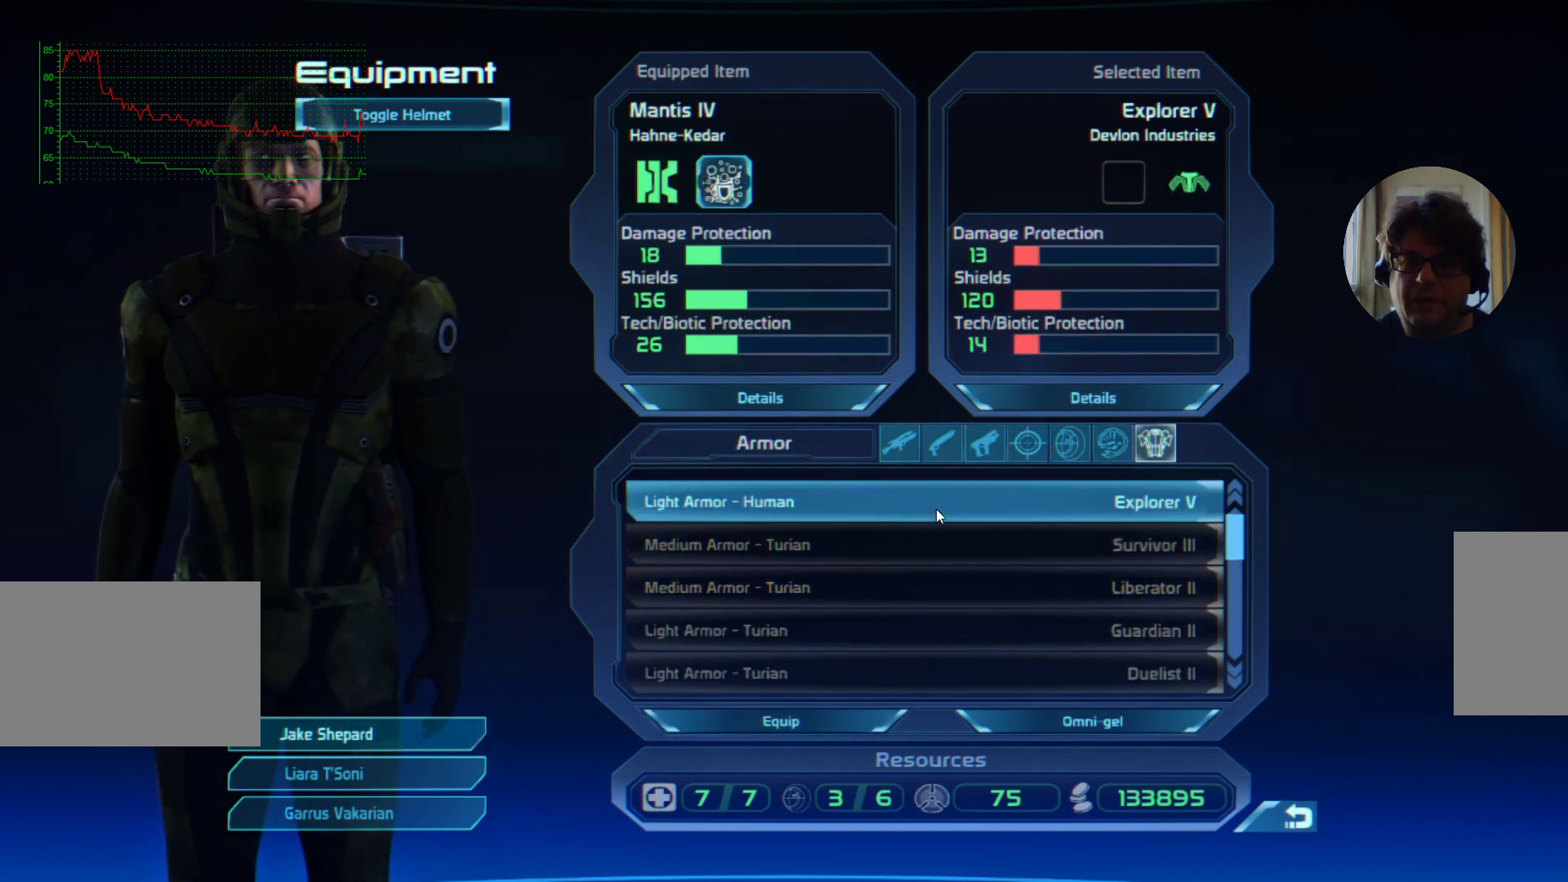
{"keys": [], "mouse": [], "events": []}
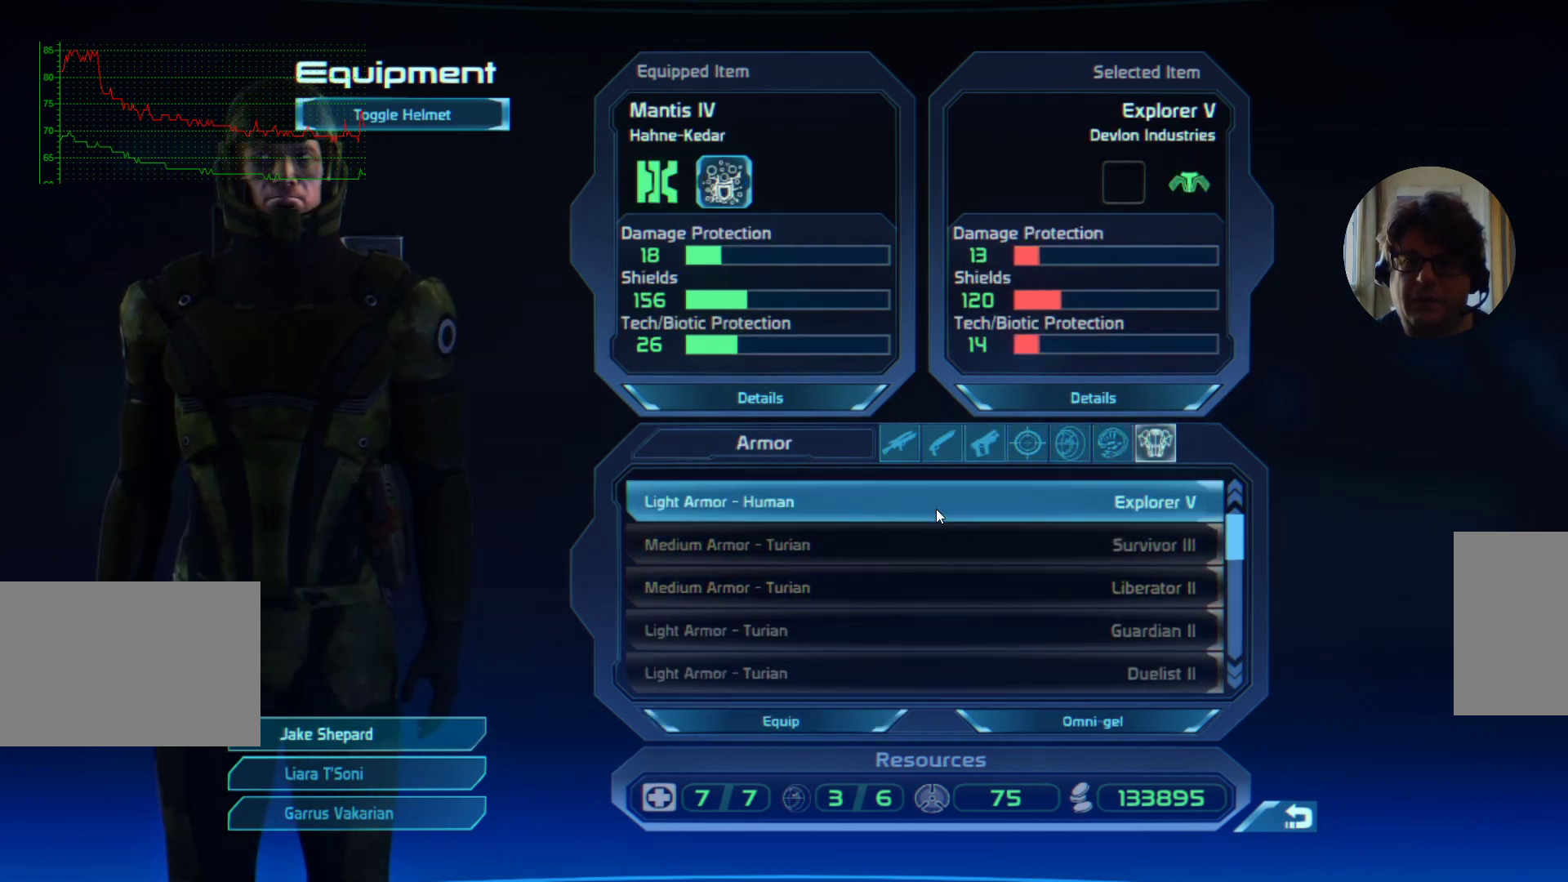
{"keys": [], "mouse": [], "events": []}
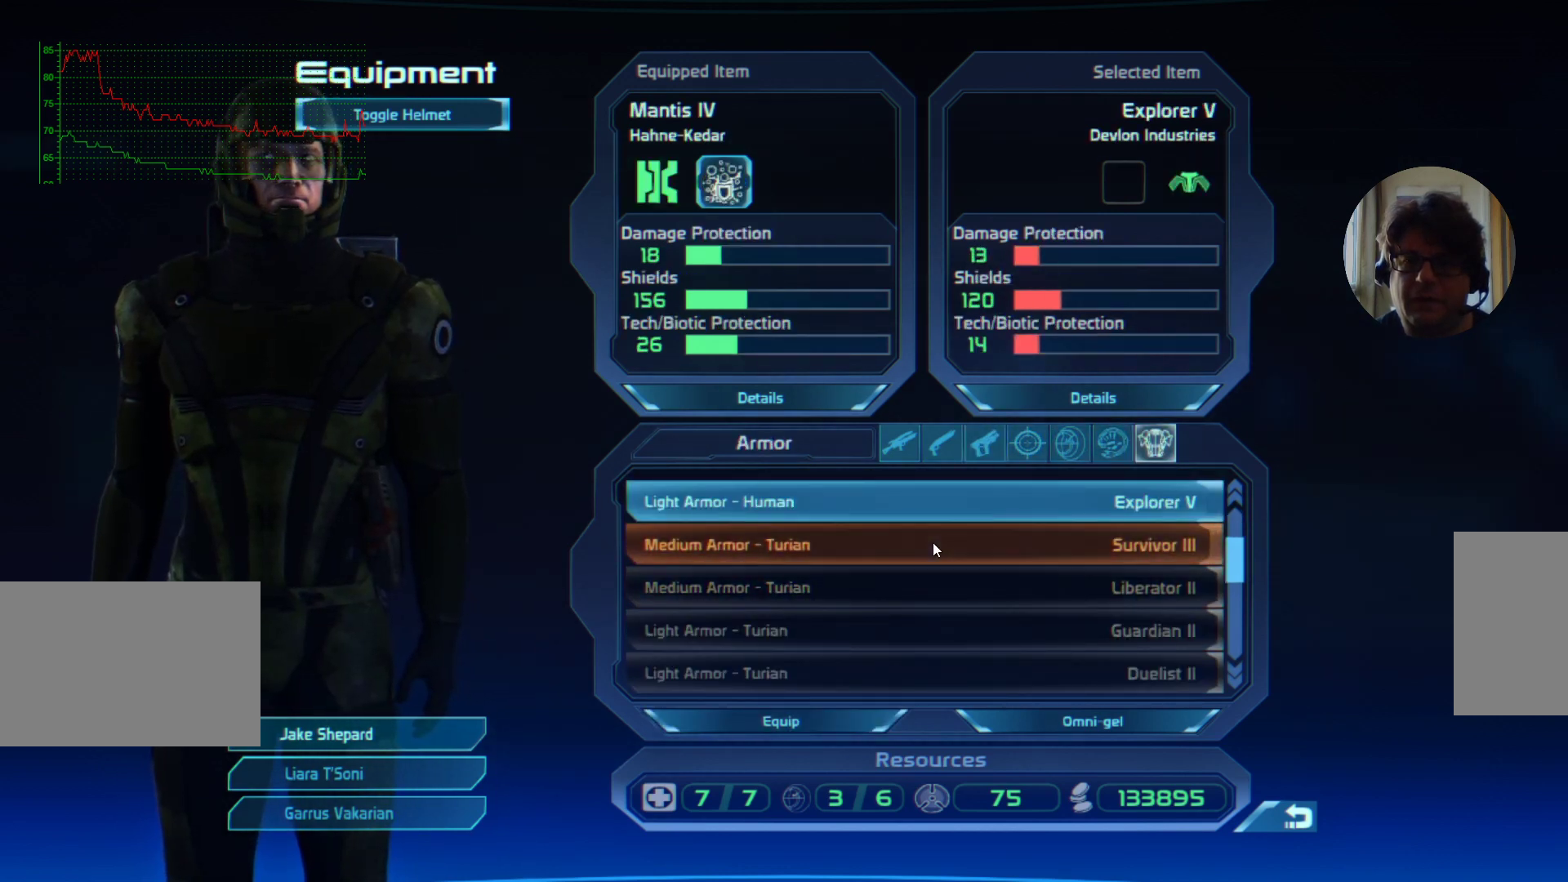
{"keys": [], "mouse": [], "events": []}
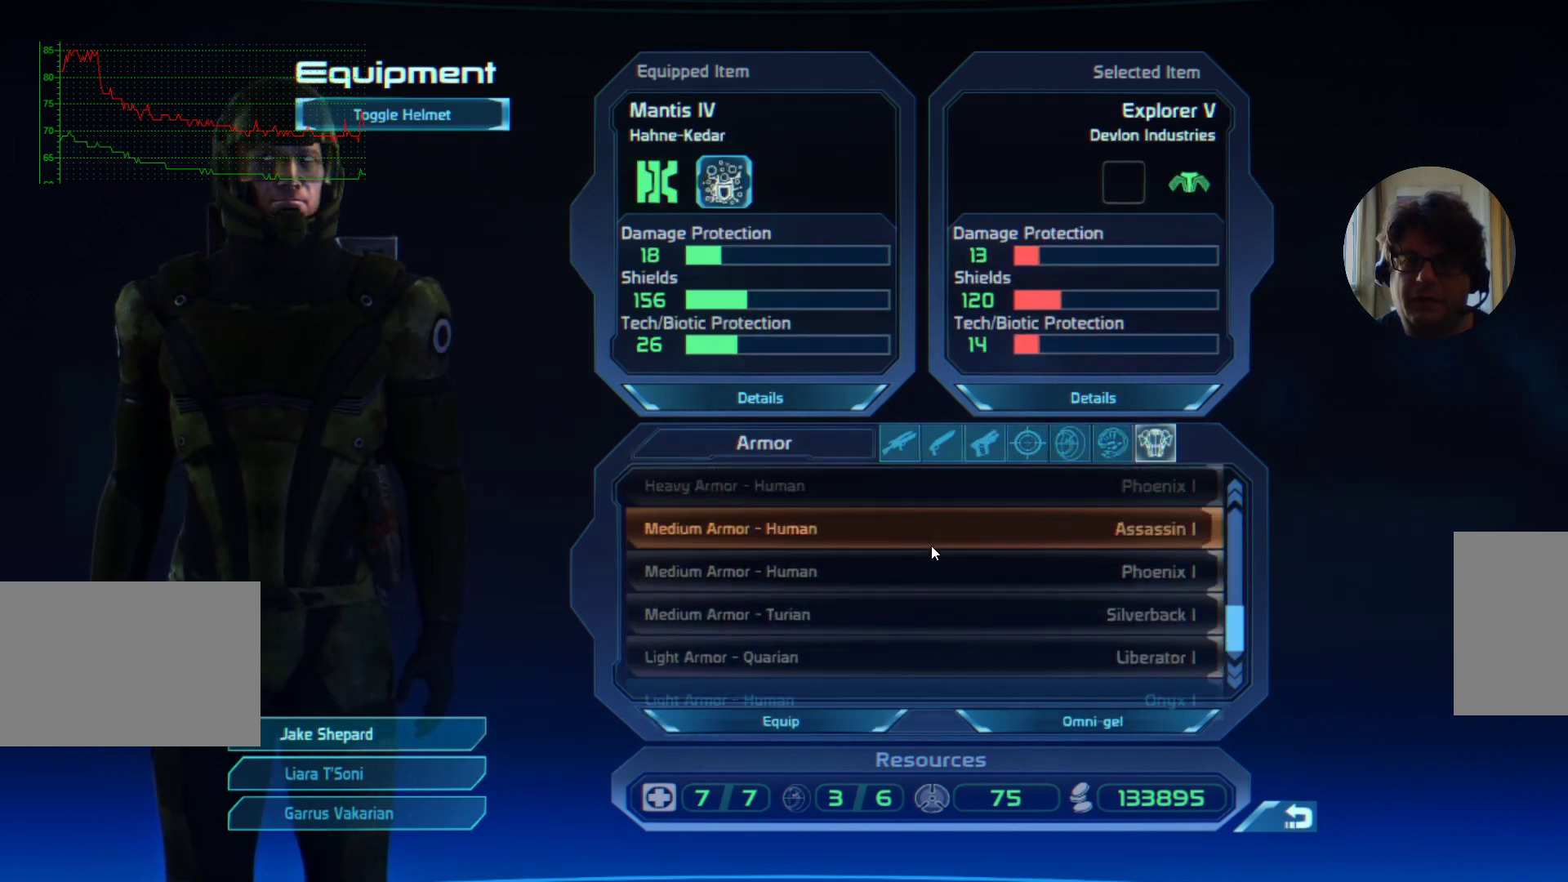
{"keys": [], "mouse": [], "events": []}
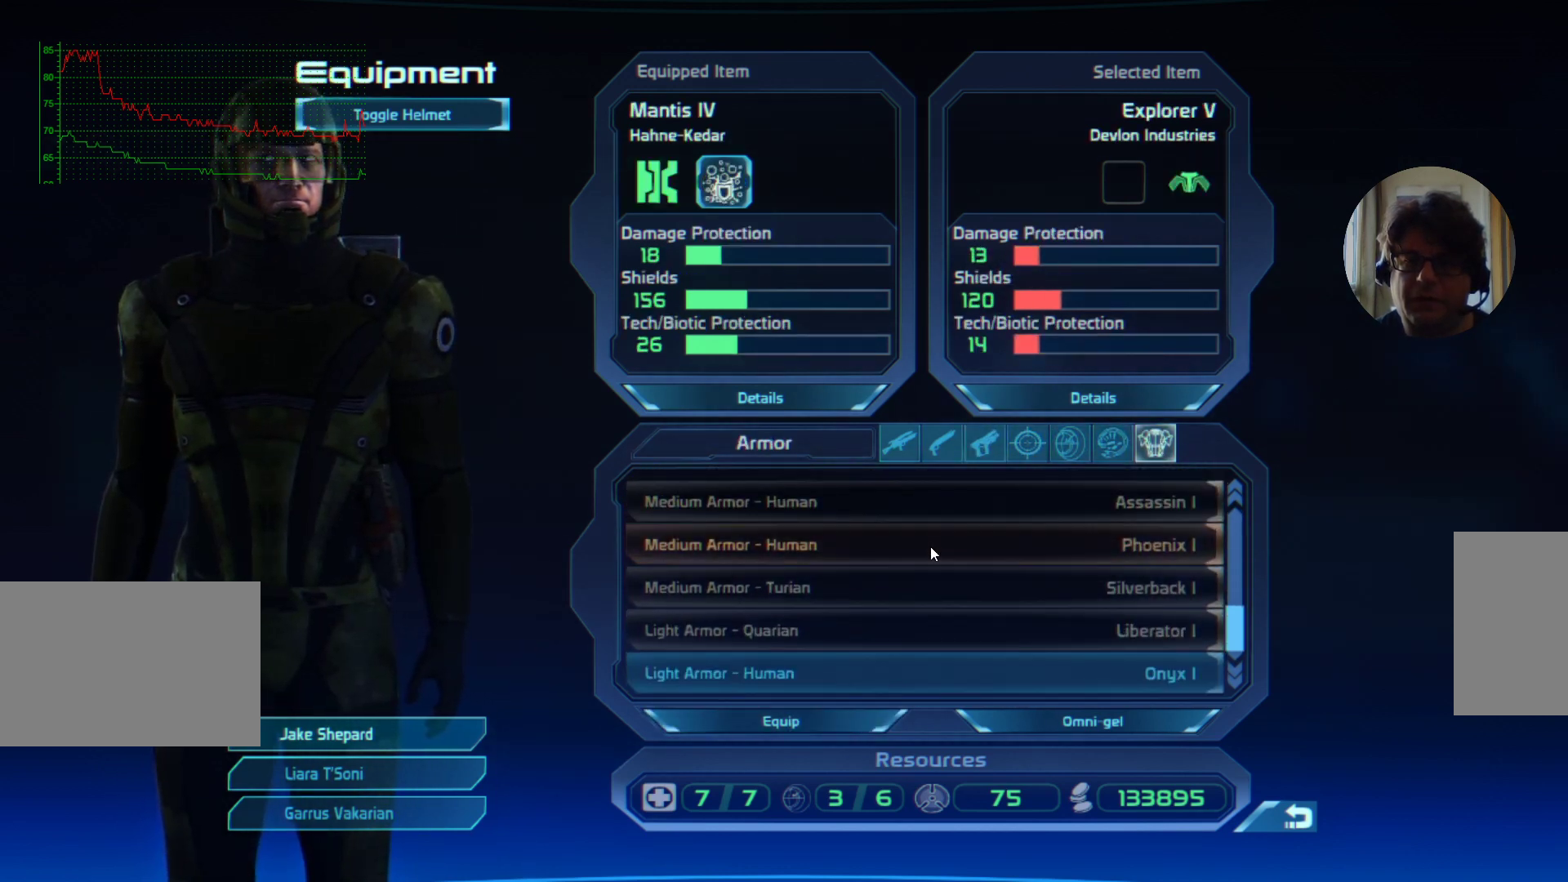
{"keys": [], "mouse": [], "events": []}
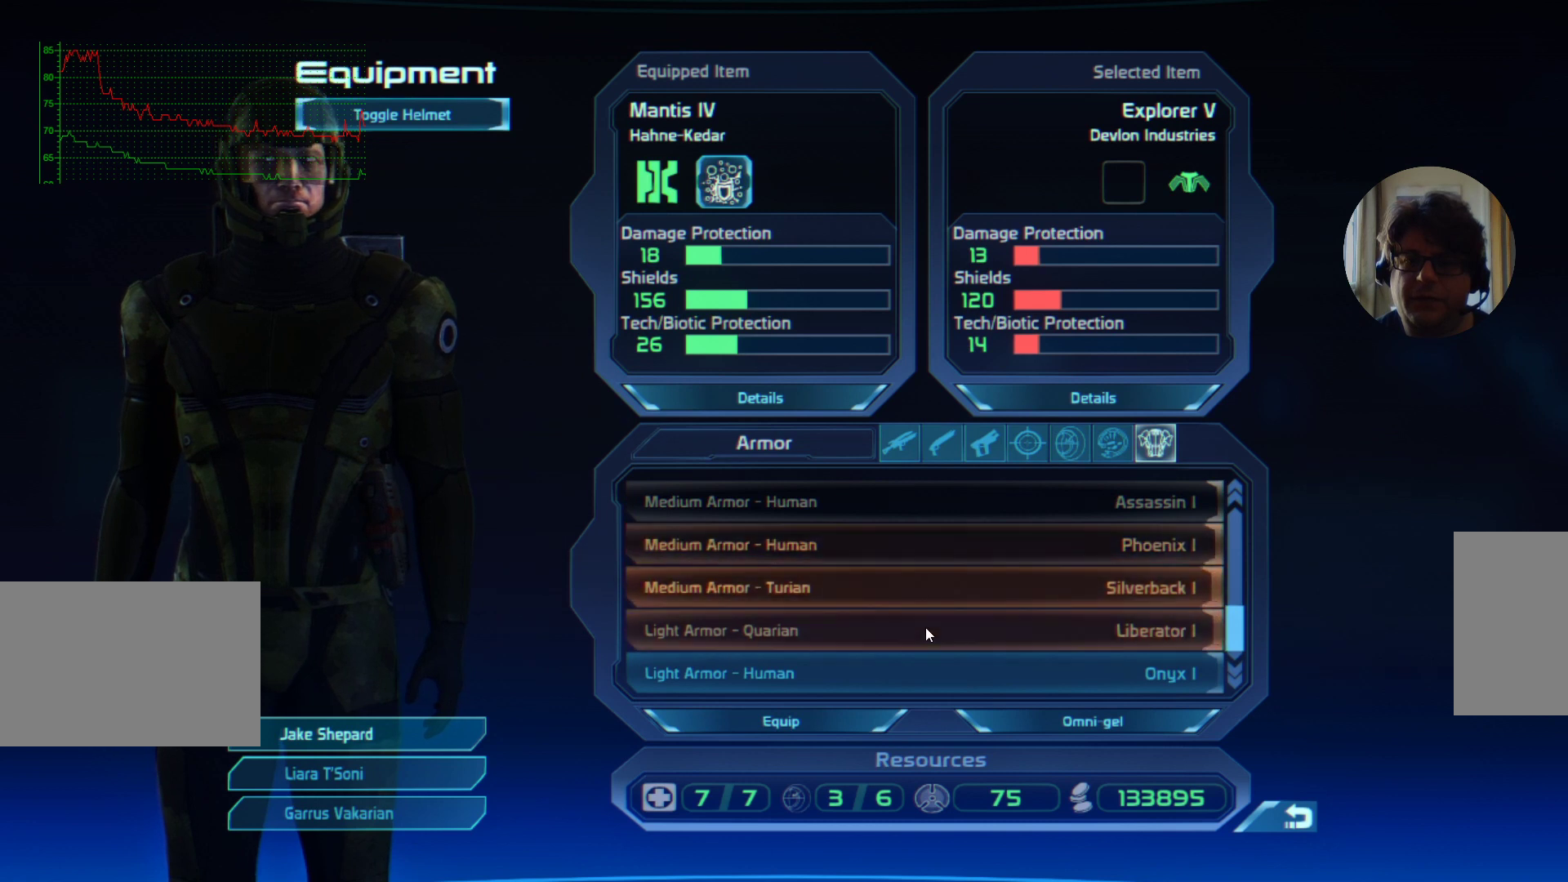
{"keys": [], "mouse": [], "events": []}
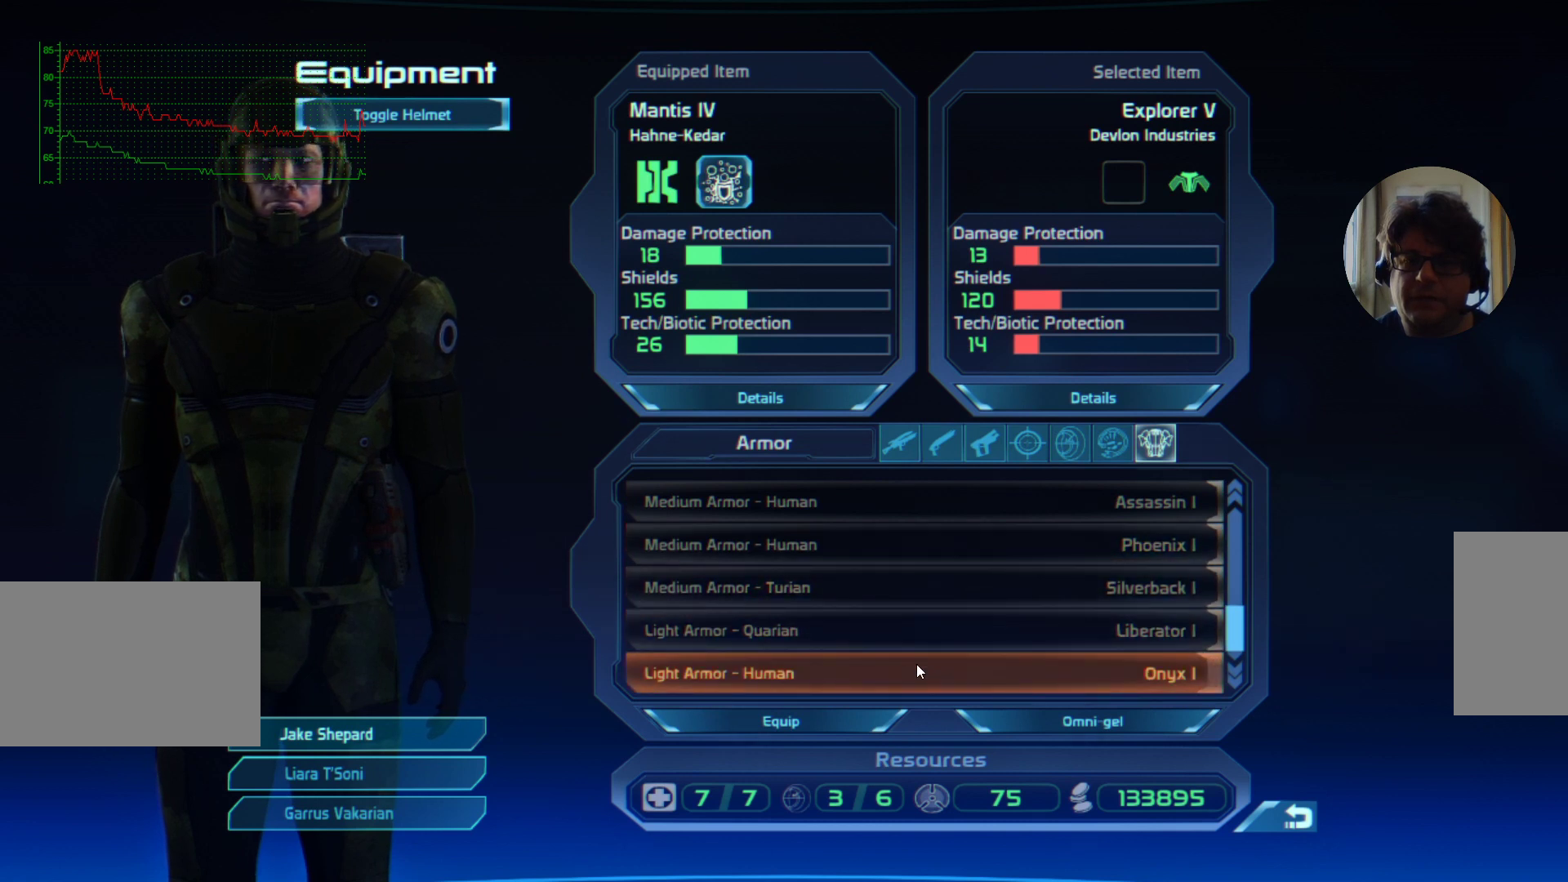
{"keys": [], "mouse": [], "events": [[100, "mouse_left", "down"], [200, "mouse_left", "up"]]}
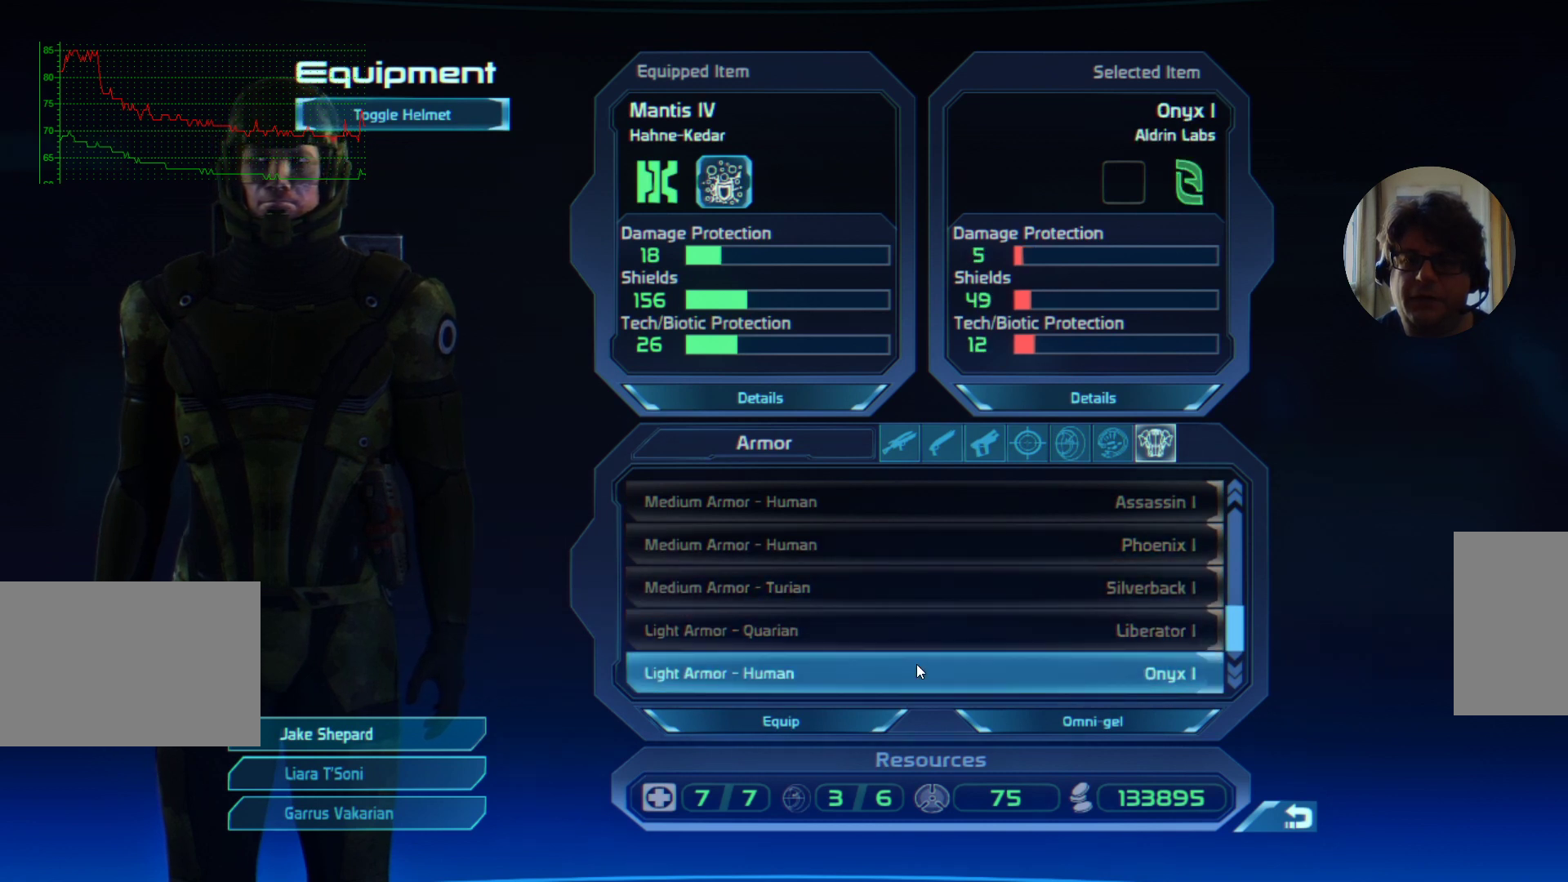
{"keys": [], "mouse": [], "events": []}
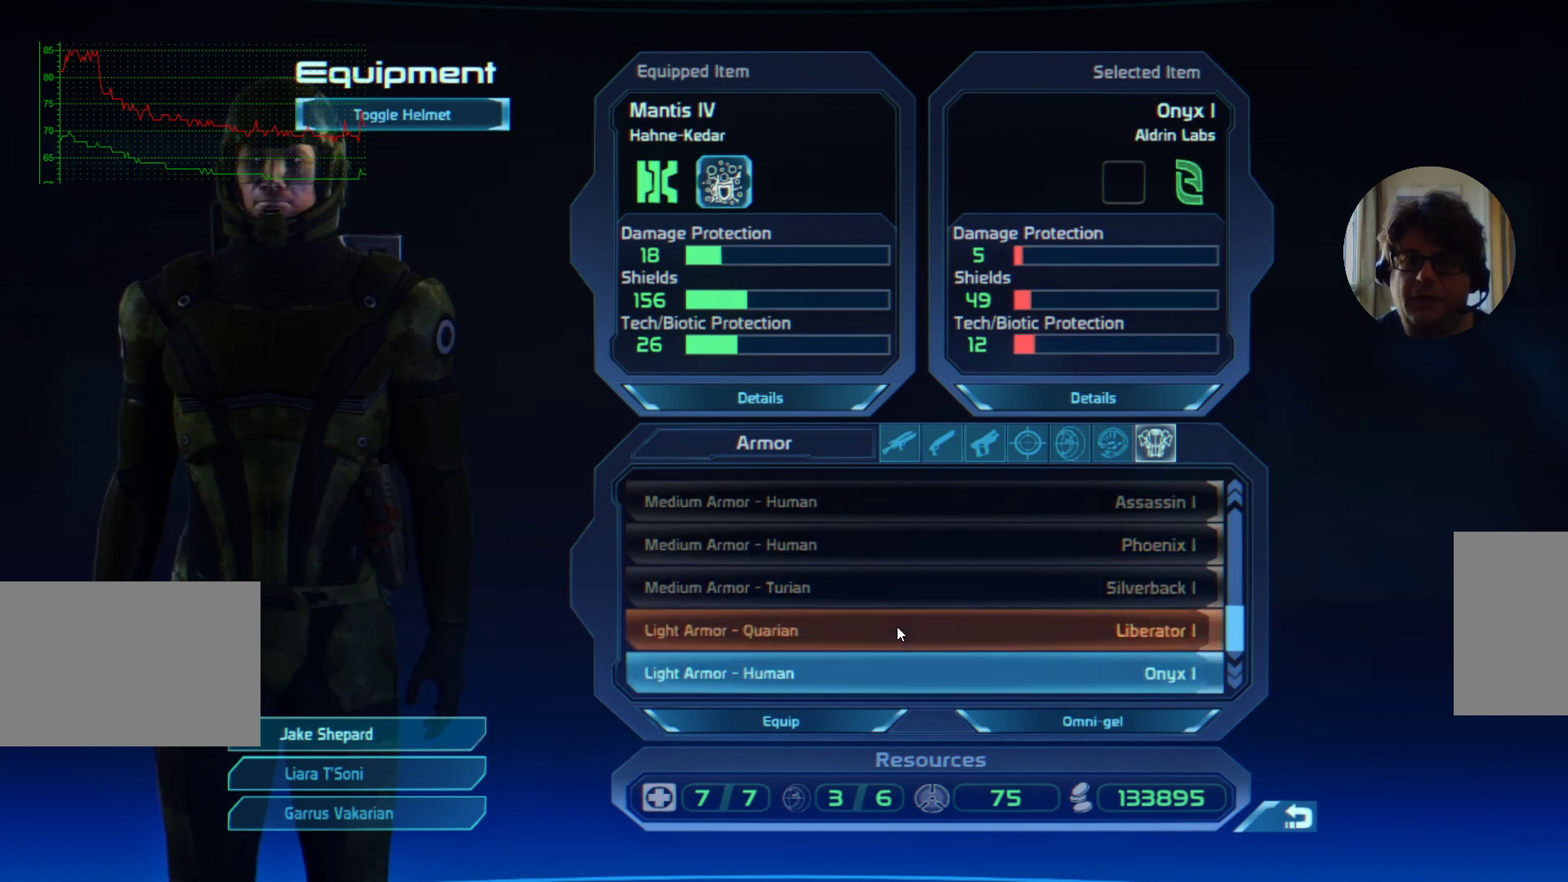
{"keys": [], "mouse": [], "events": []}
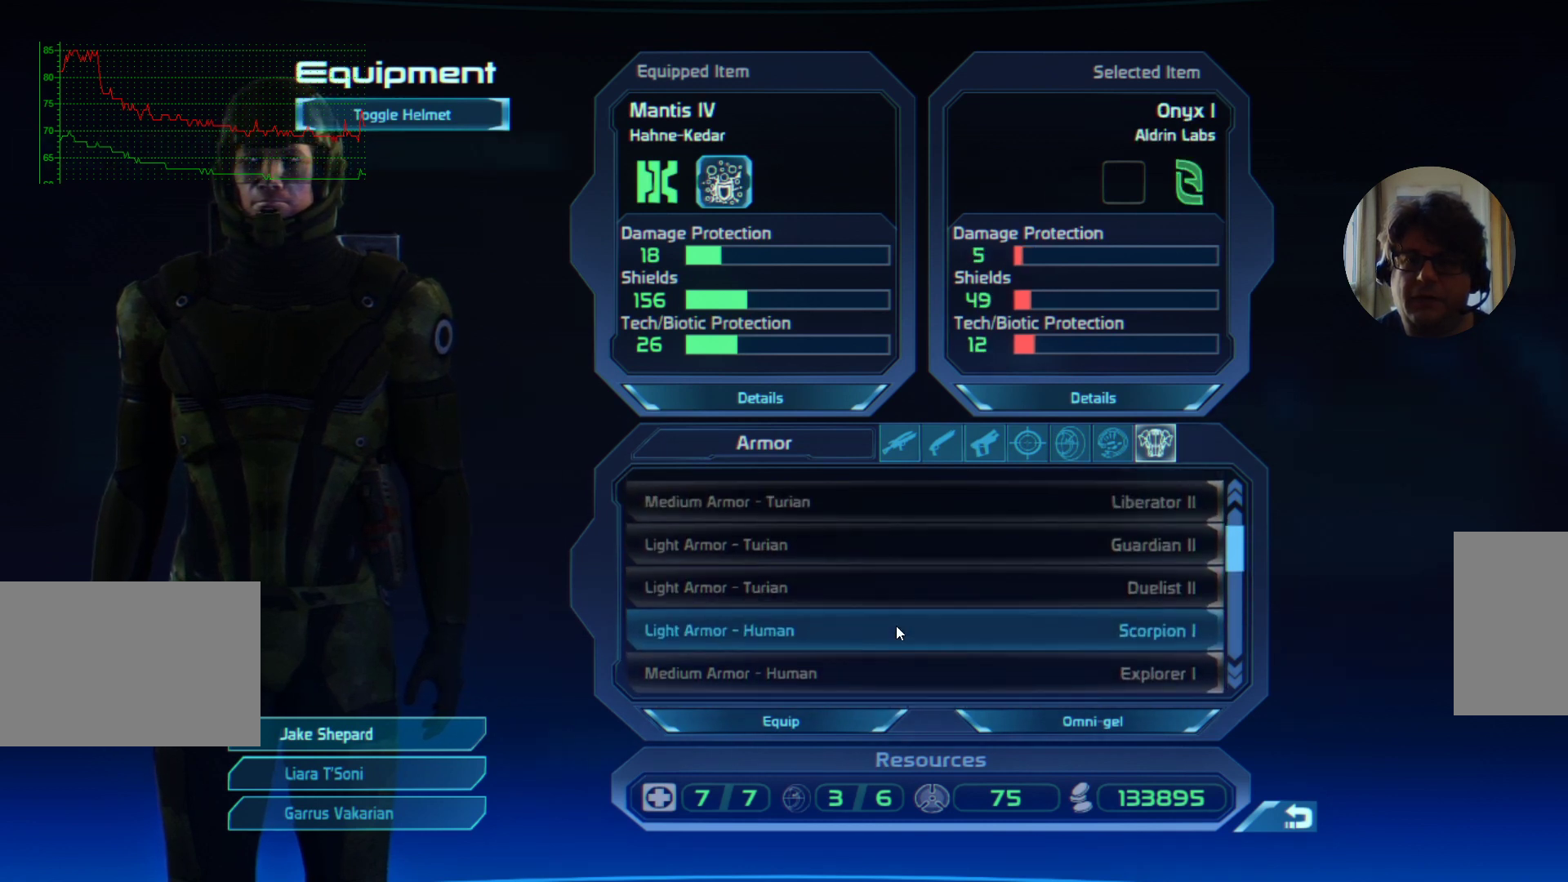
{"keys": [], "mouse": [], "events": []}
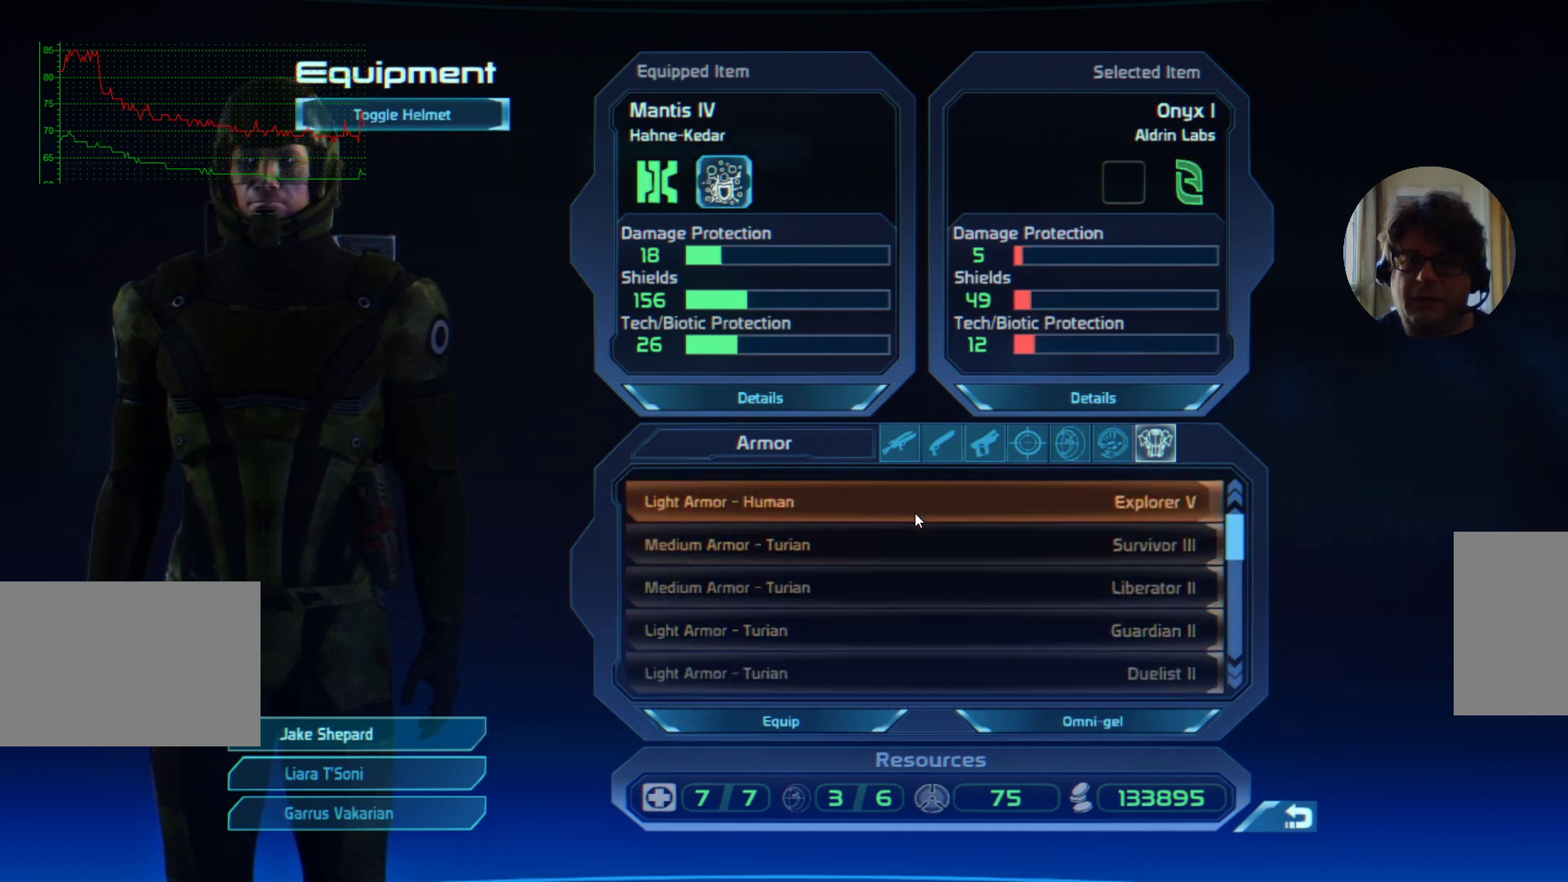
{"keys": [], "mouse": [], "events": [[334, "mouse_left", "down"], [434, "mouse_left", "up"]]}
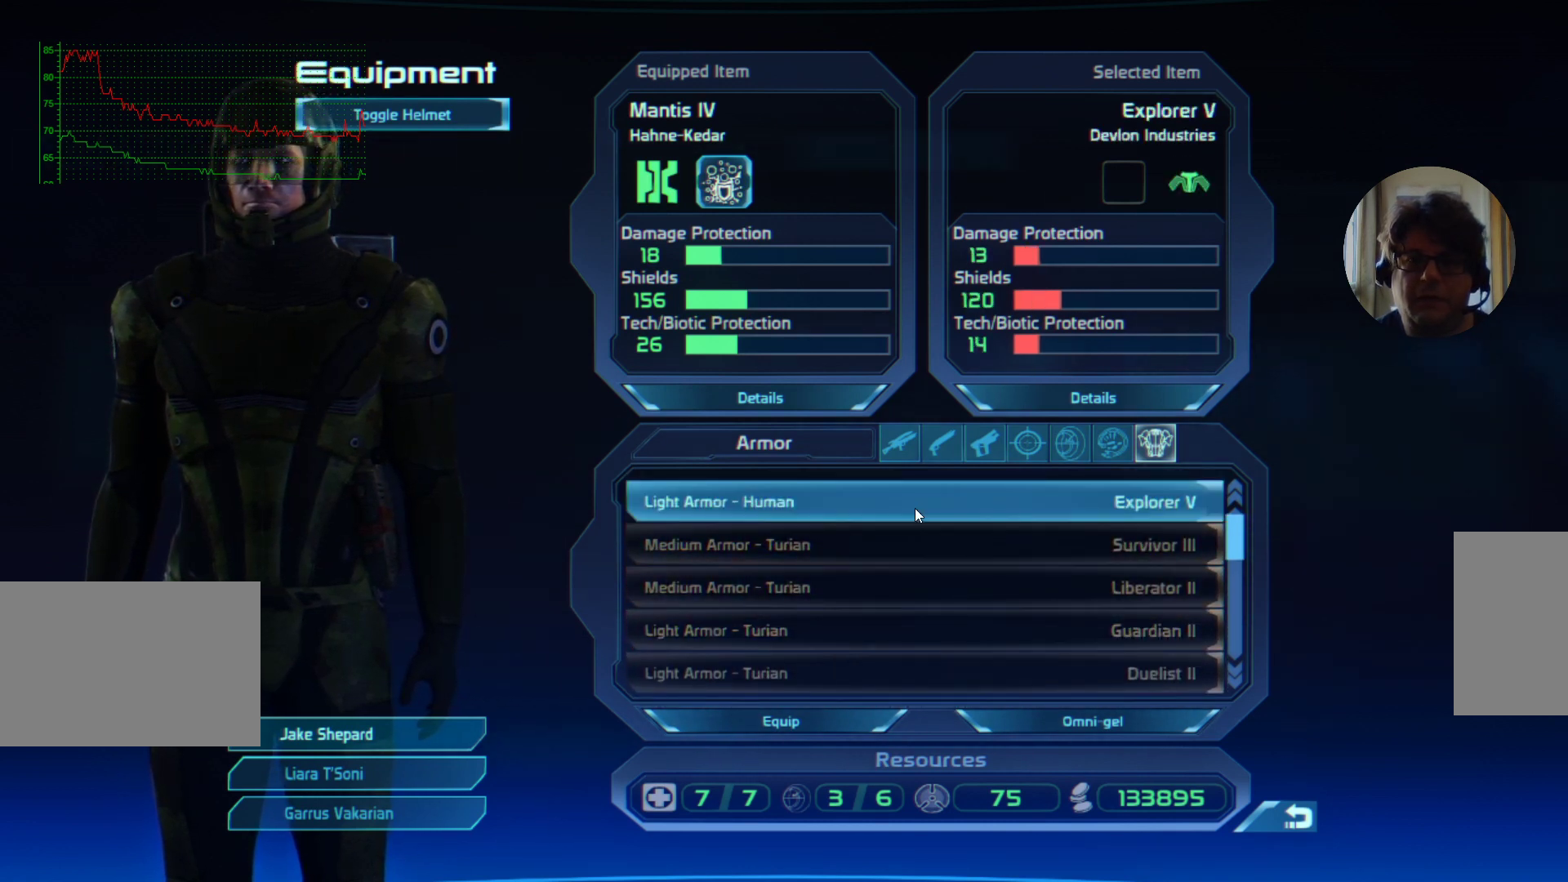
{"keys": [], "mouse": [], "events": []}
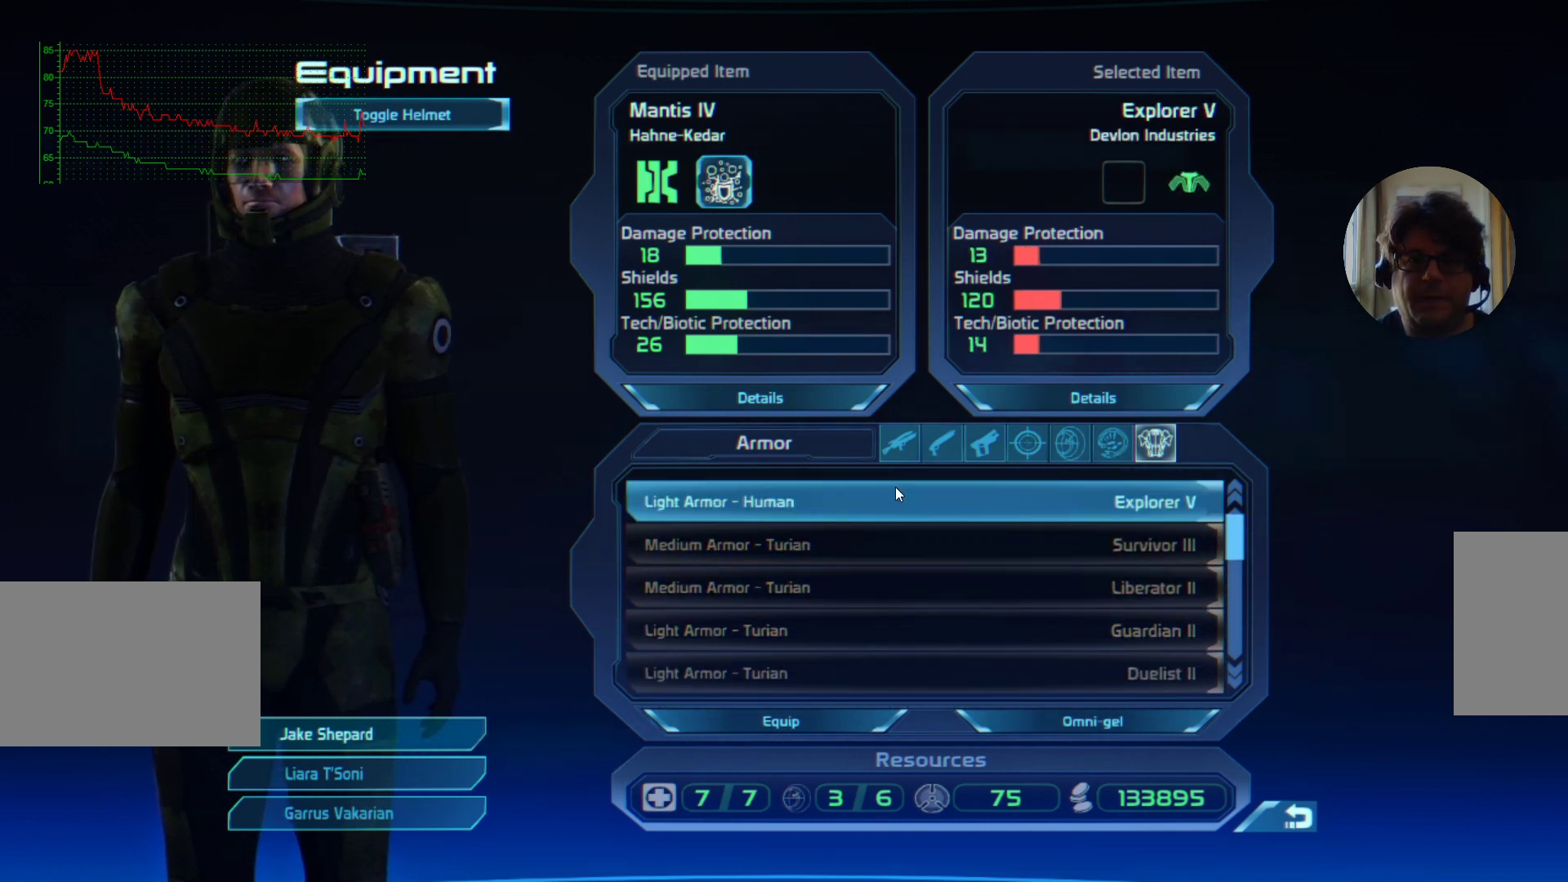
{"keys": [], "mouse": [], "events": []}
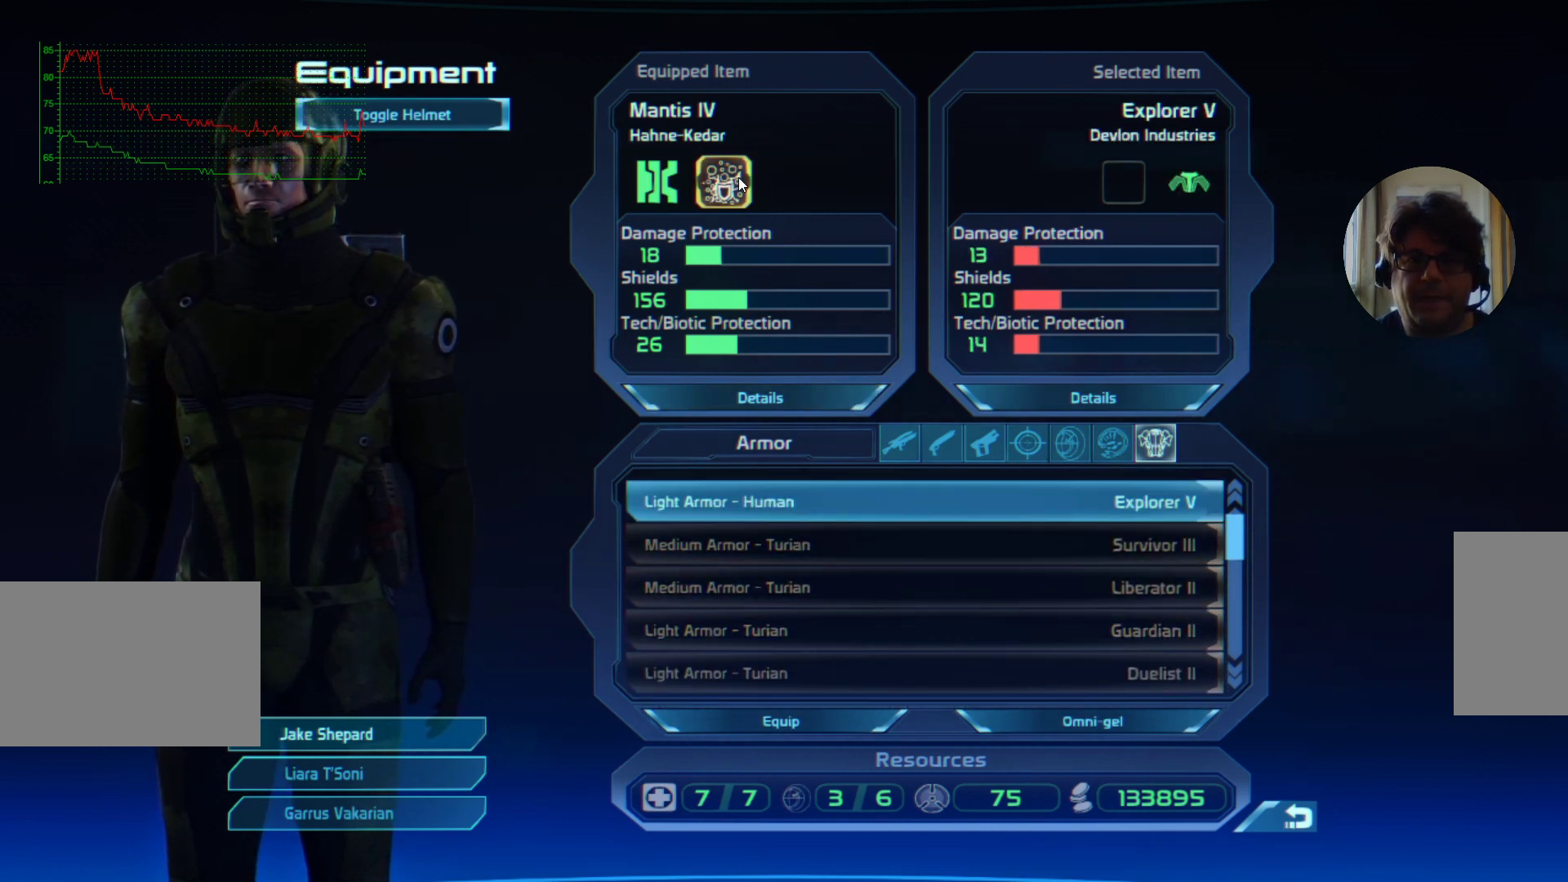
{"keys": [], "mouse": [], "events": []}
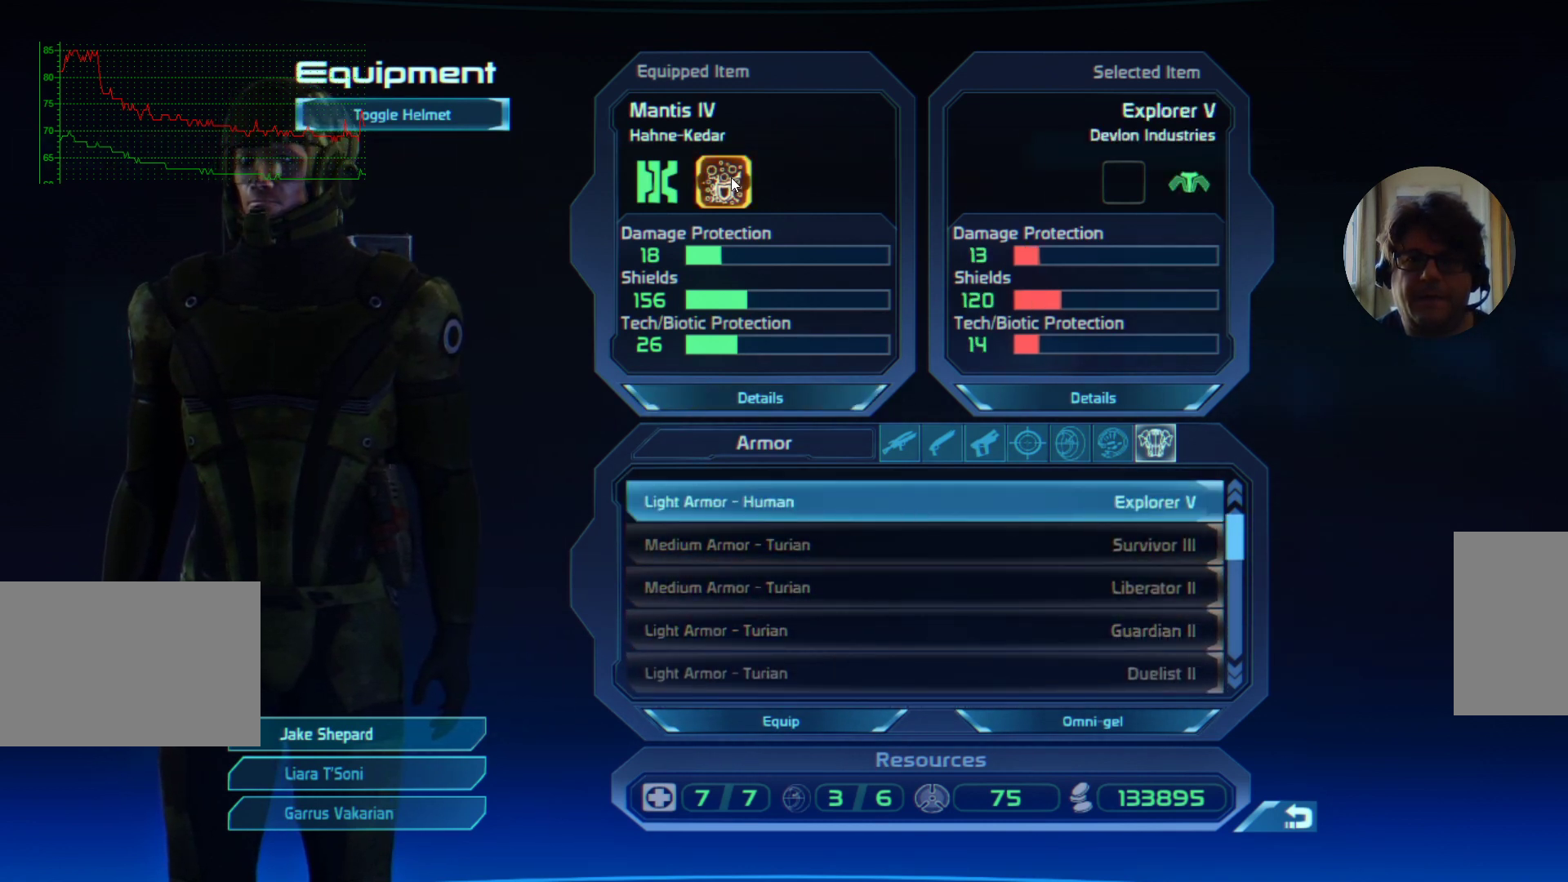
{"keys": [], "mouse": [], "events": []}